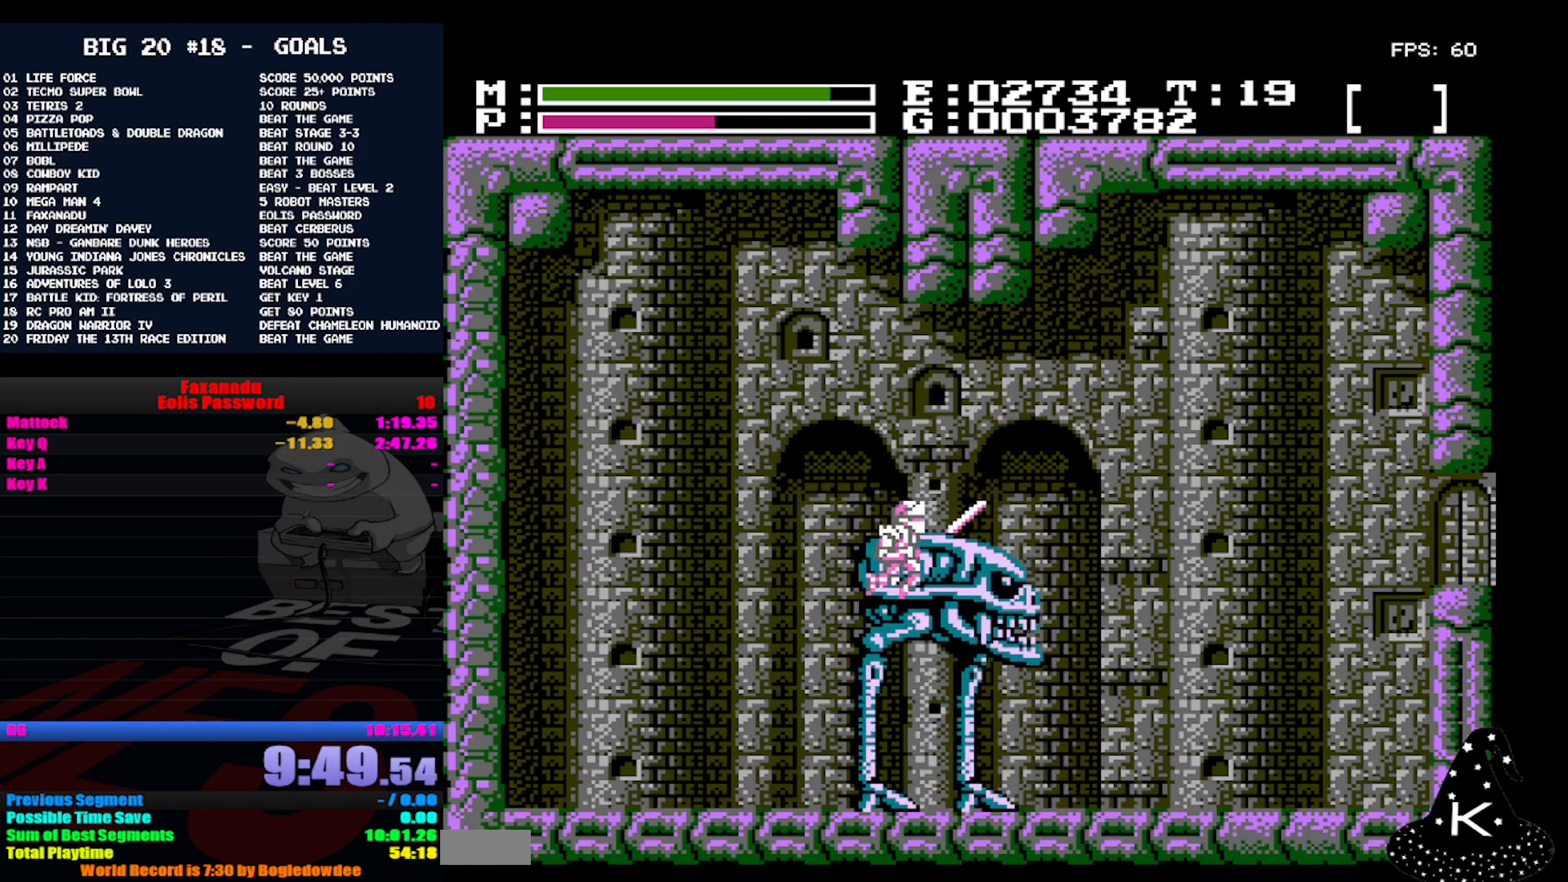
Gameplay with a controller (Nintendo layout); each line is a JSON object with the inputs held at the frame after it (dt_ms = milliseconds from this image to that frame). "events" lists button and stick changes between this image and that frame as [ms after this image, input, new state], when the widget could be followed in between. Not read: DPAD_RIGHT L3 R3.
{"dt_ms": 500, "buttons": ["A"]}
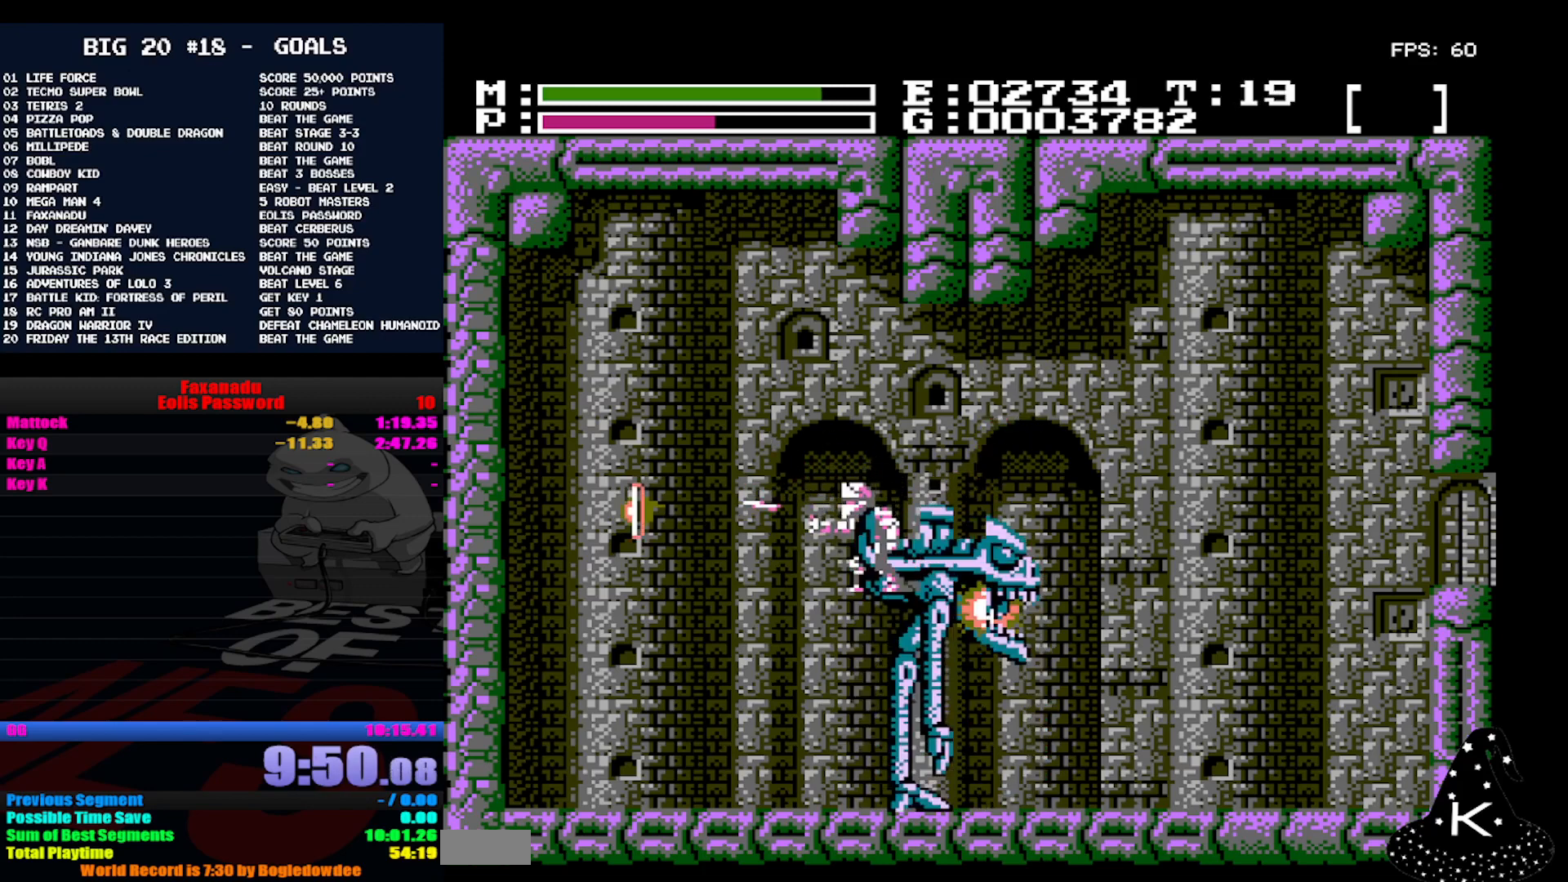
{"dt_ms": 500, "buttons": ["A"], "events": []}
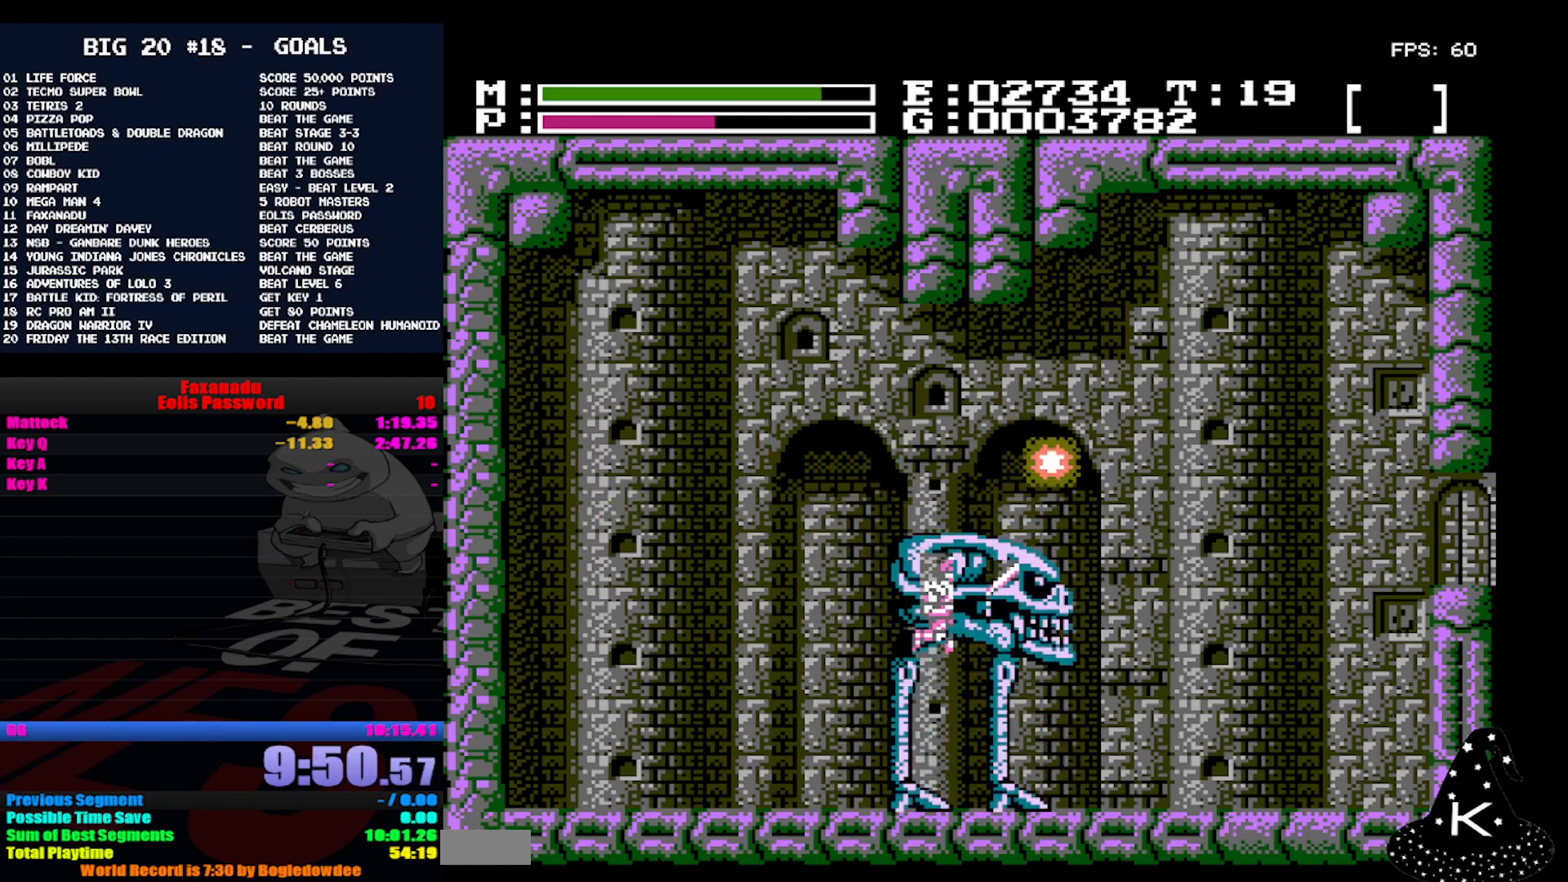
{"dt_ms": 500, "buttons": ["A", "DPAD_UP", "DPAD_LEFT"]}
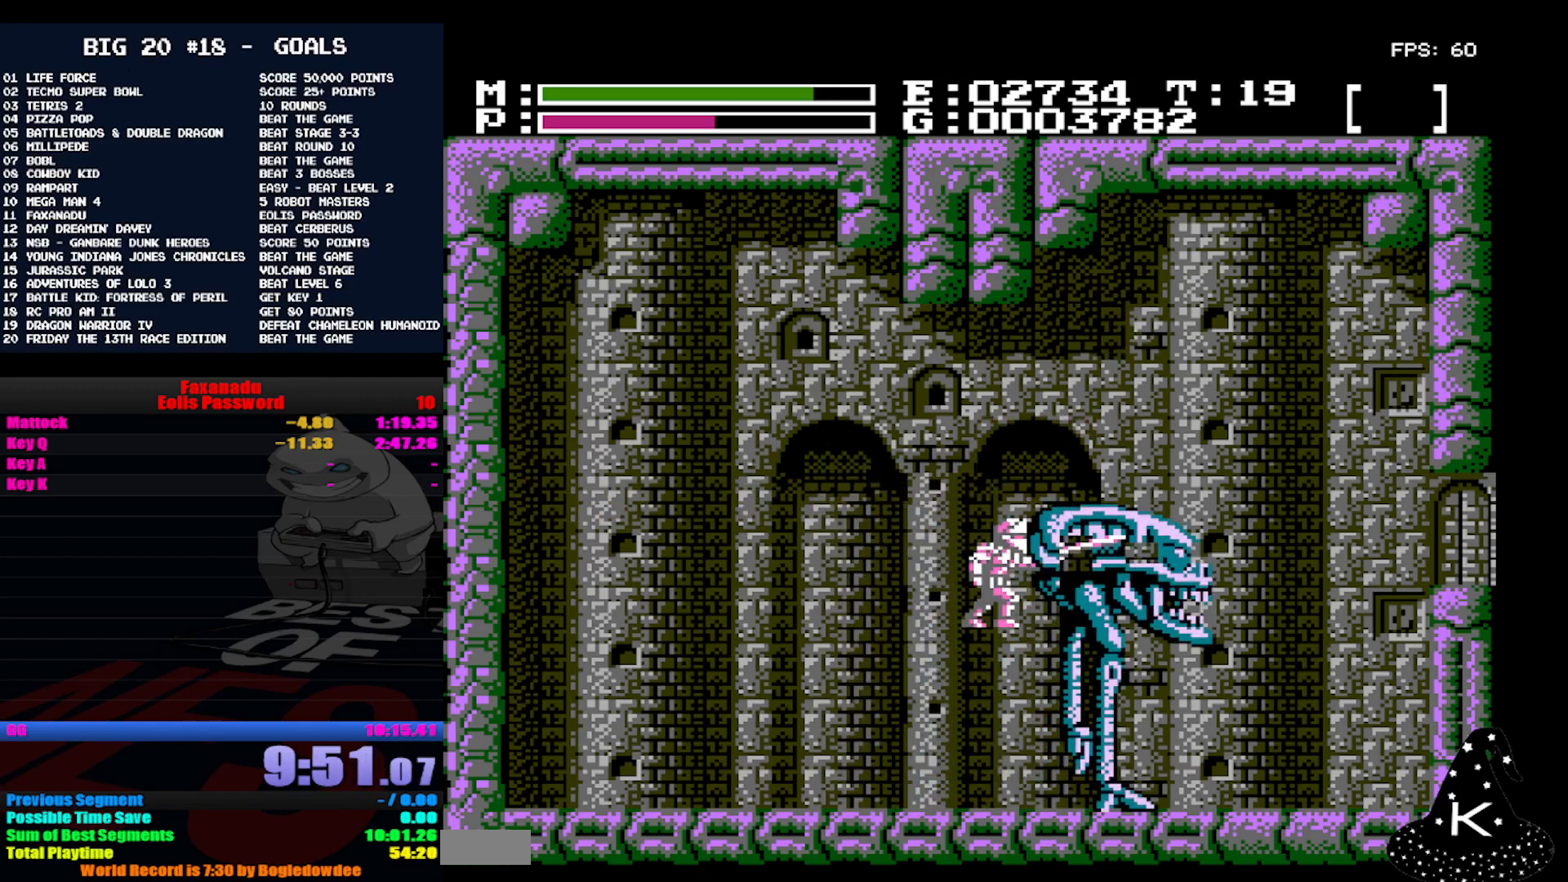
{"dt_ms": 1000, "buttons": ["A", "B", "DPAD_UP"]}
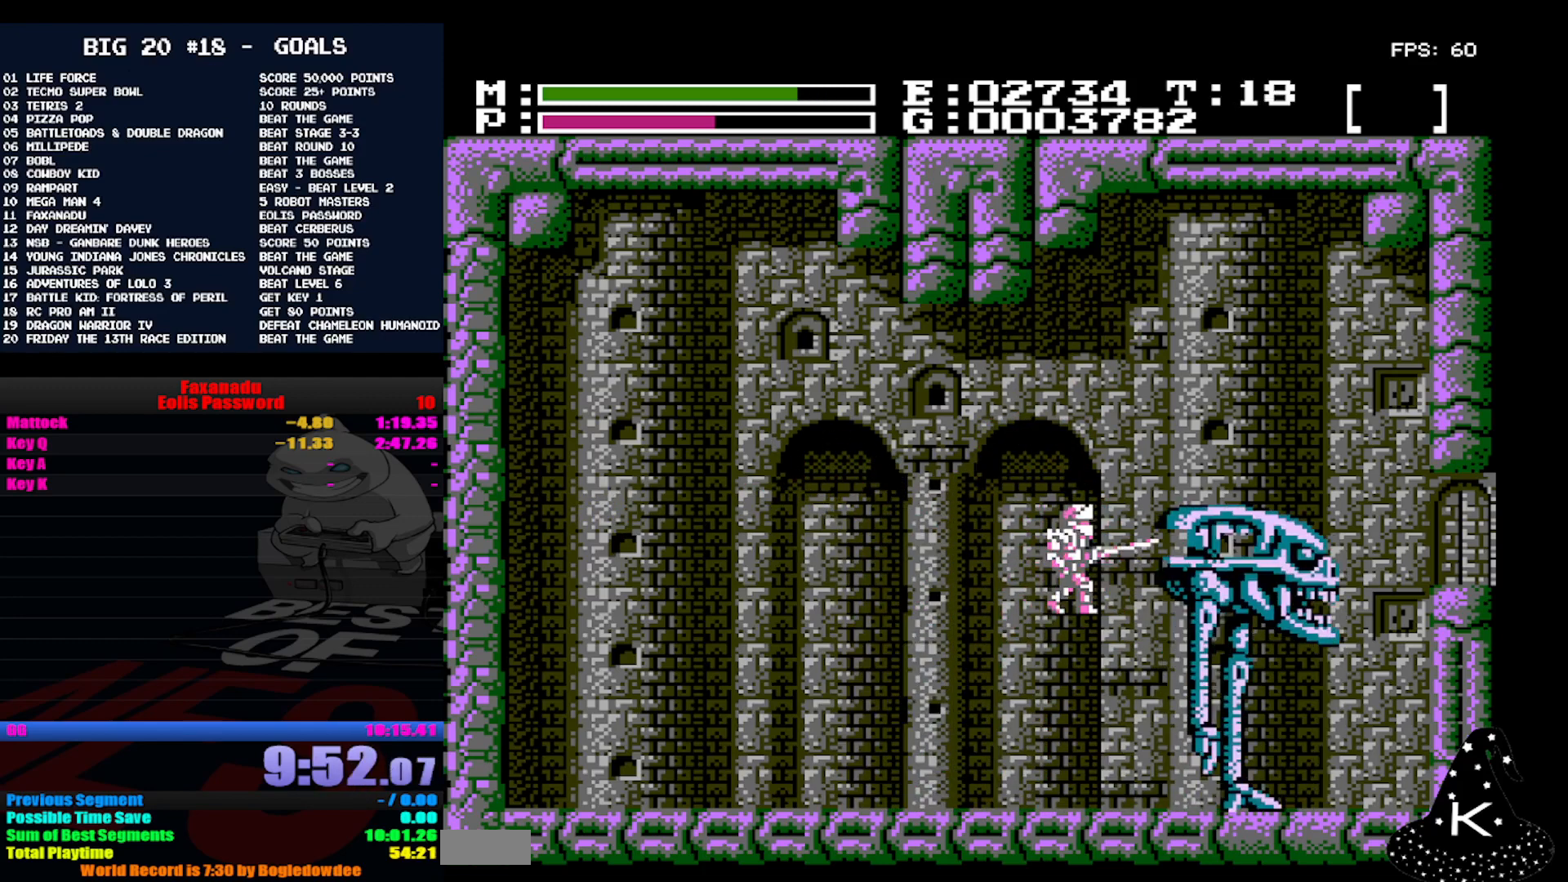
{"dt_ms": 1000, "buttons": ["A", "B", "DPAD_UP"]}
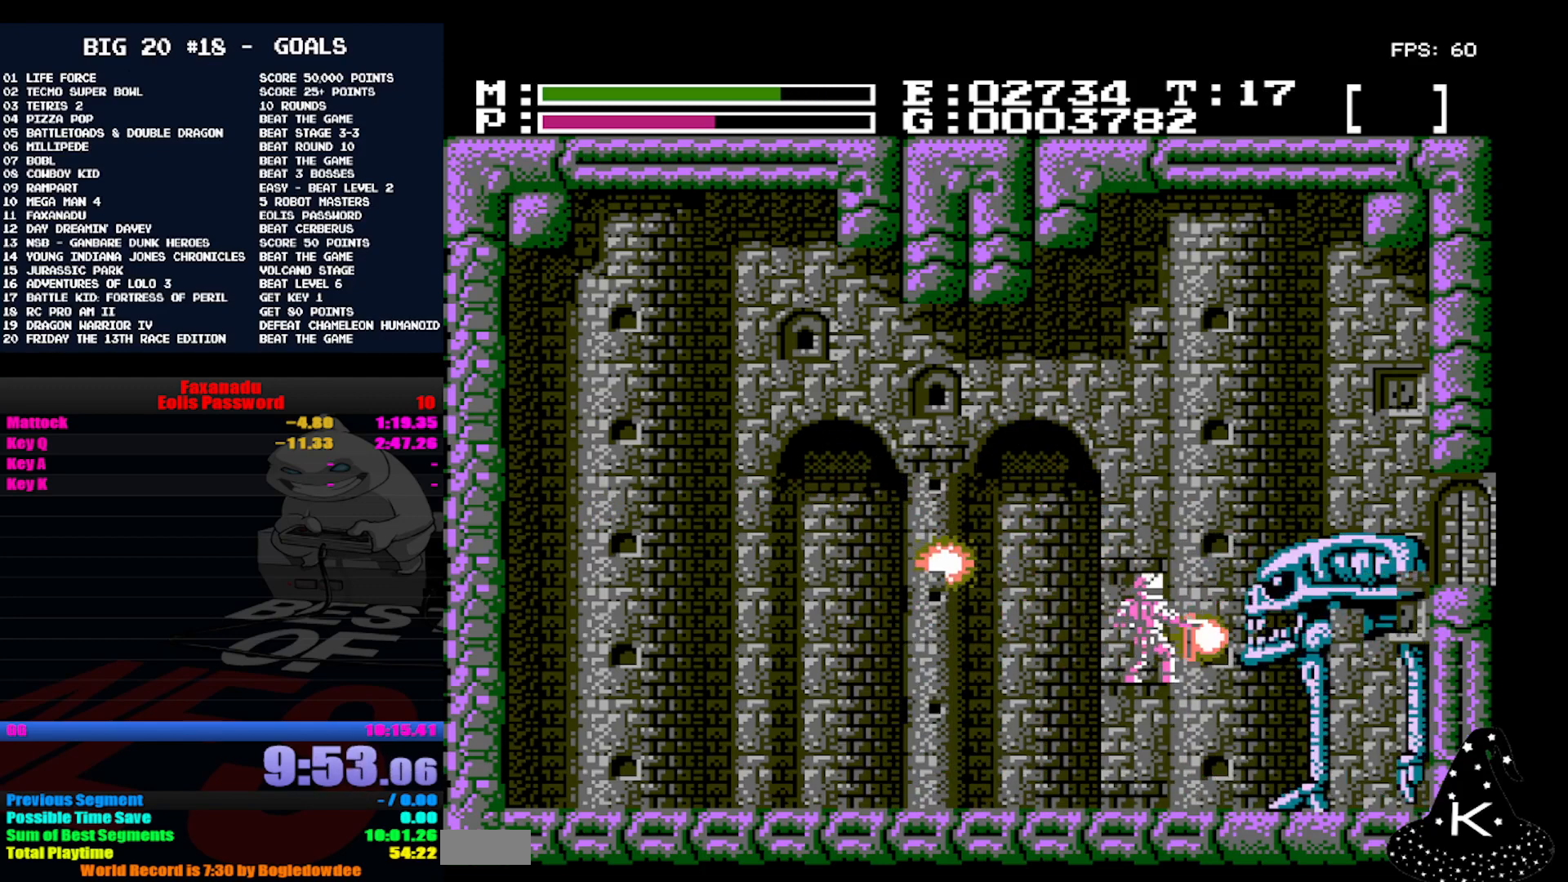
{"dt_ms": 1000, "buttons": ["A"]}
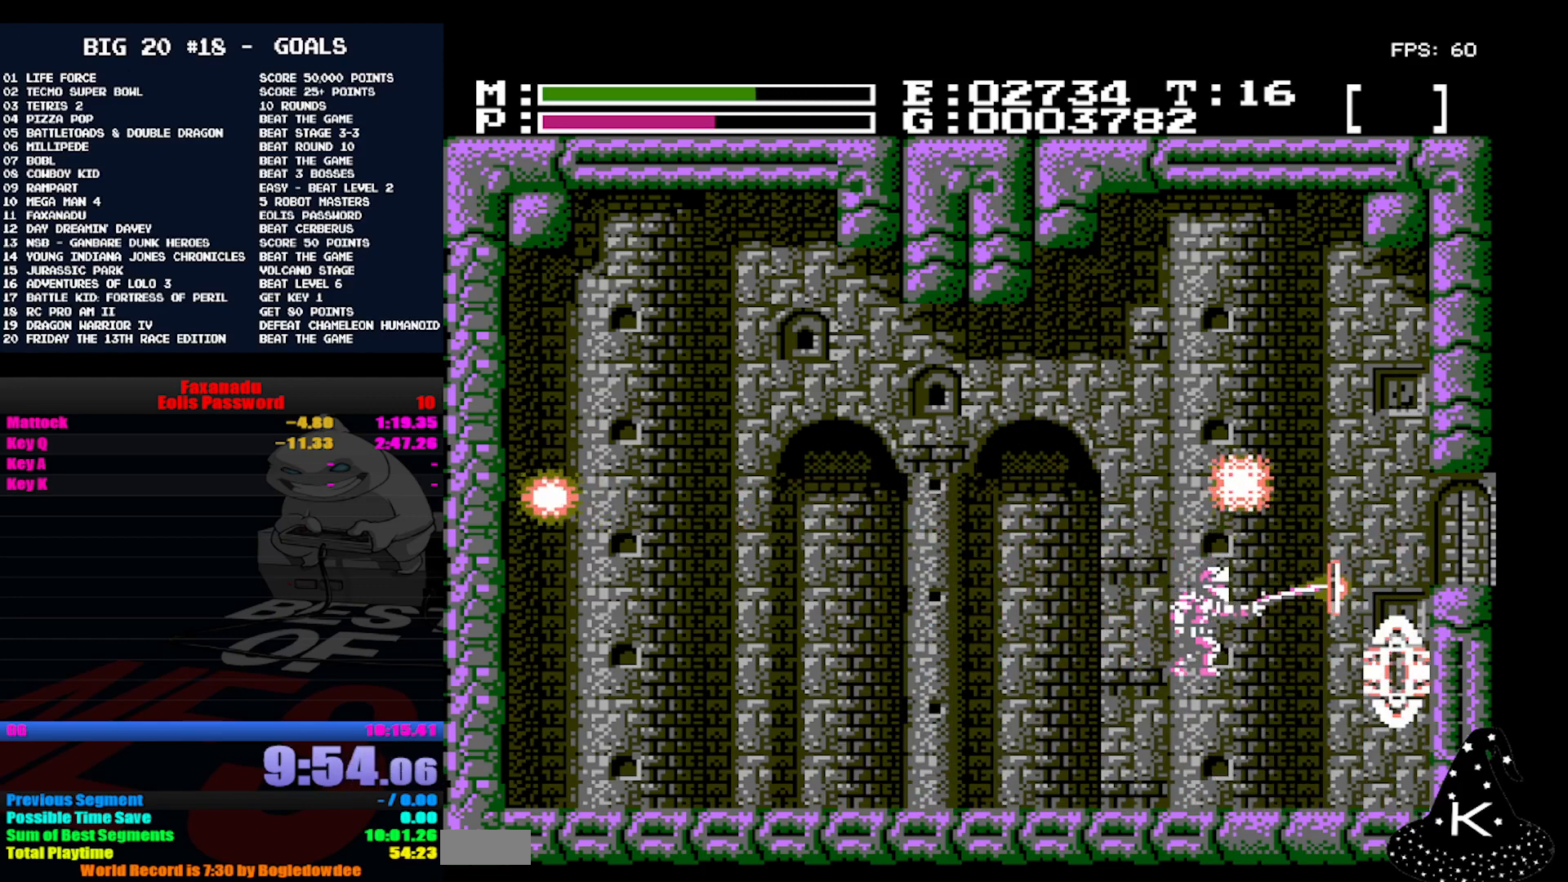
{"dt_ms": 500, "buttons": [], "events": [[67, "DPAD_DOWN", "down"], [100, "B", "down"], [167, "B", "up"], [200, "DPAD_DOWN", "up"], [267, "A", "up"]]}
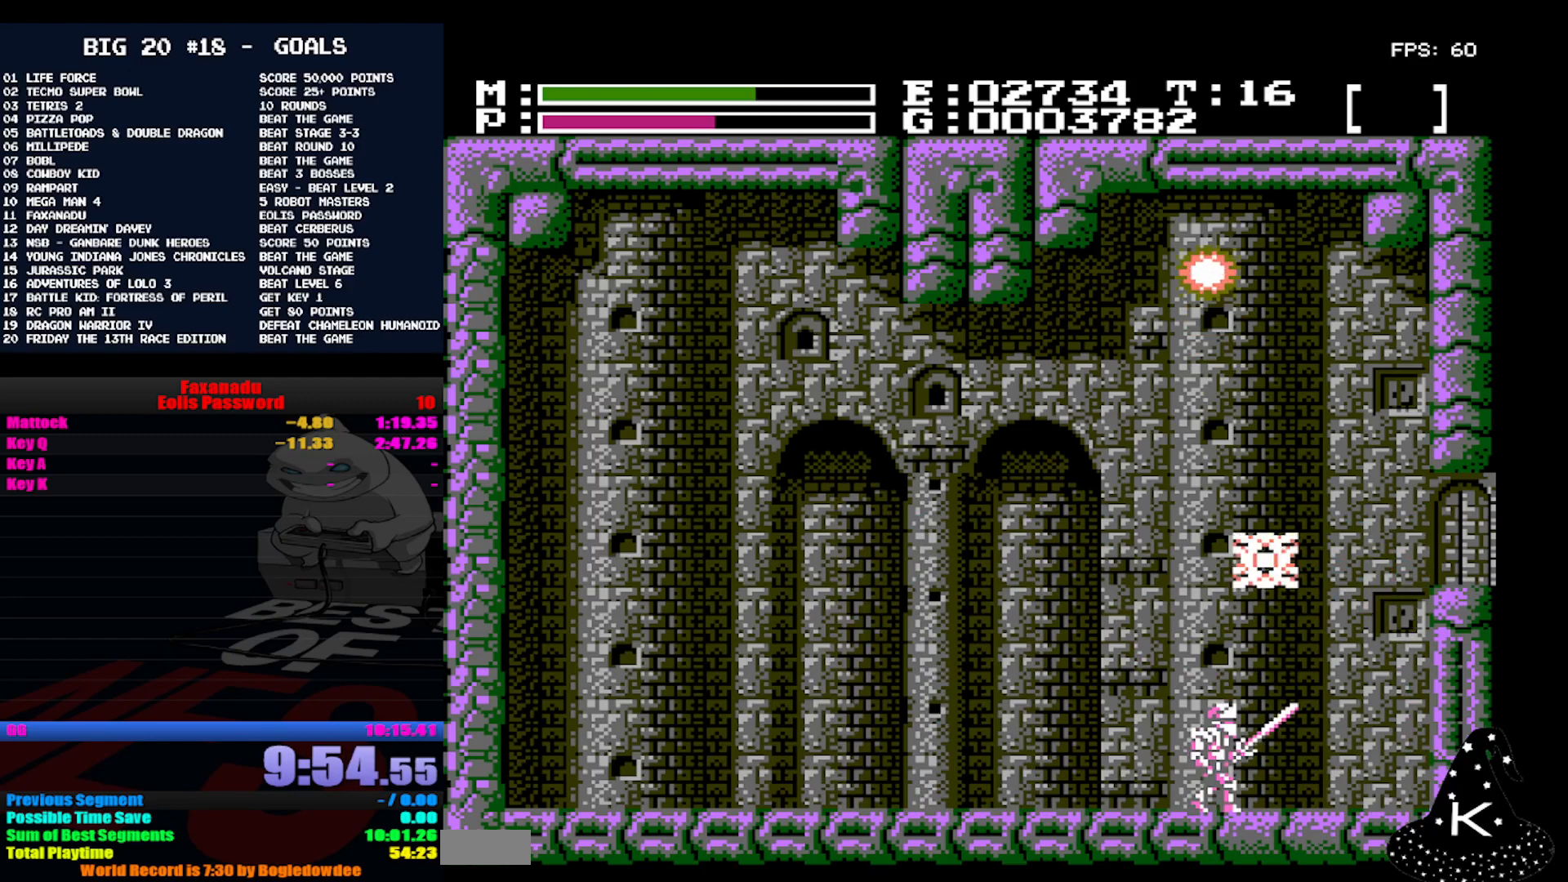
{"dt_ms": 500, "buttons": [], "events": []}
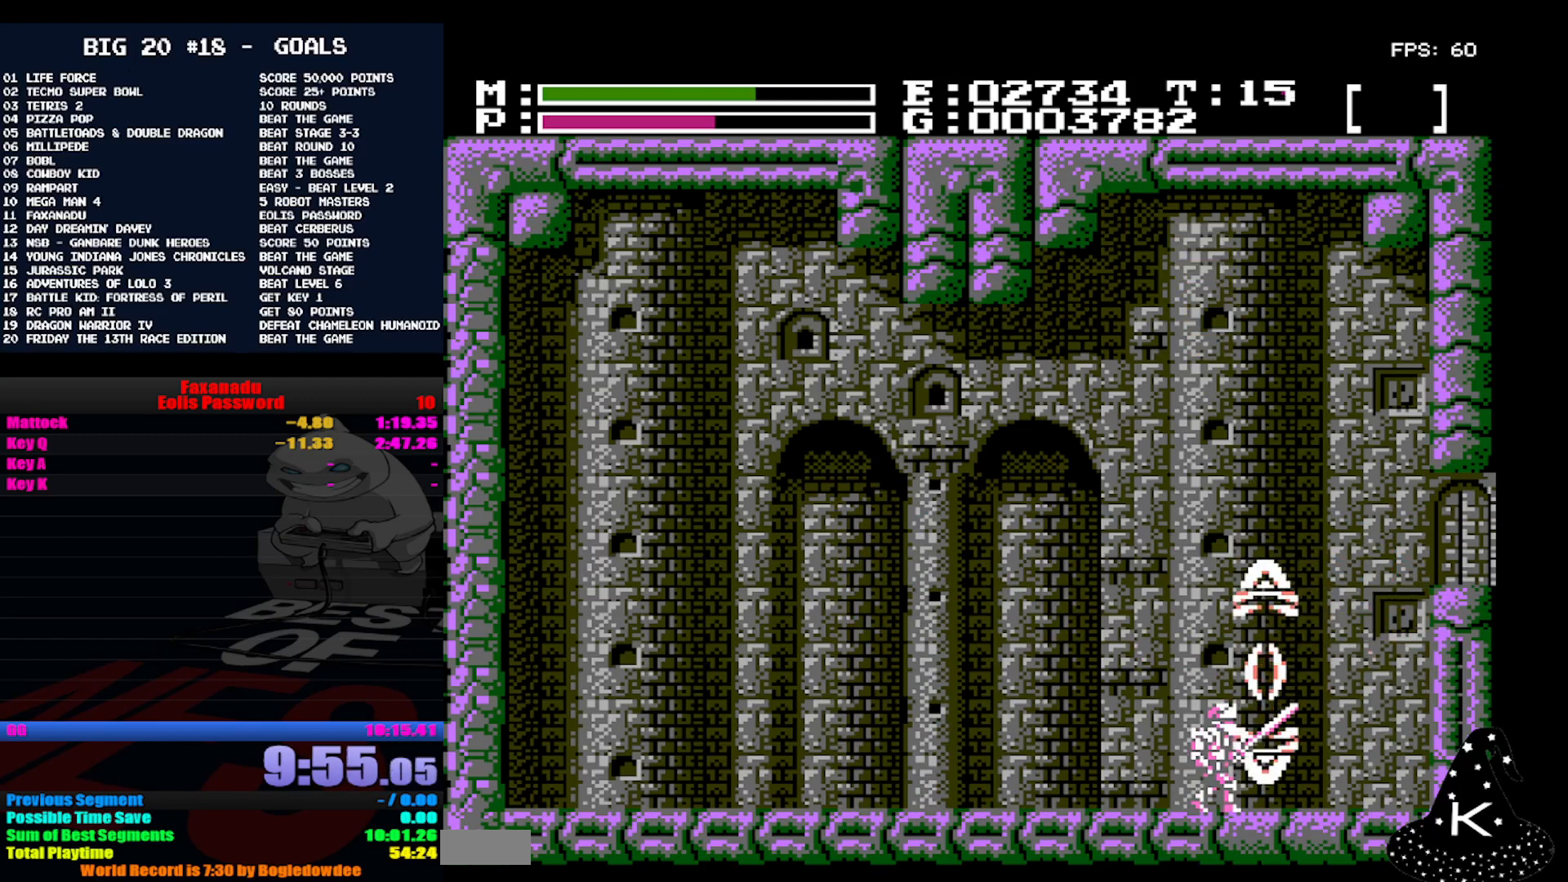
{"dt_ms": 500, "buttons": [], "events": []}
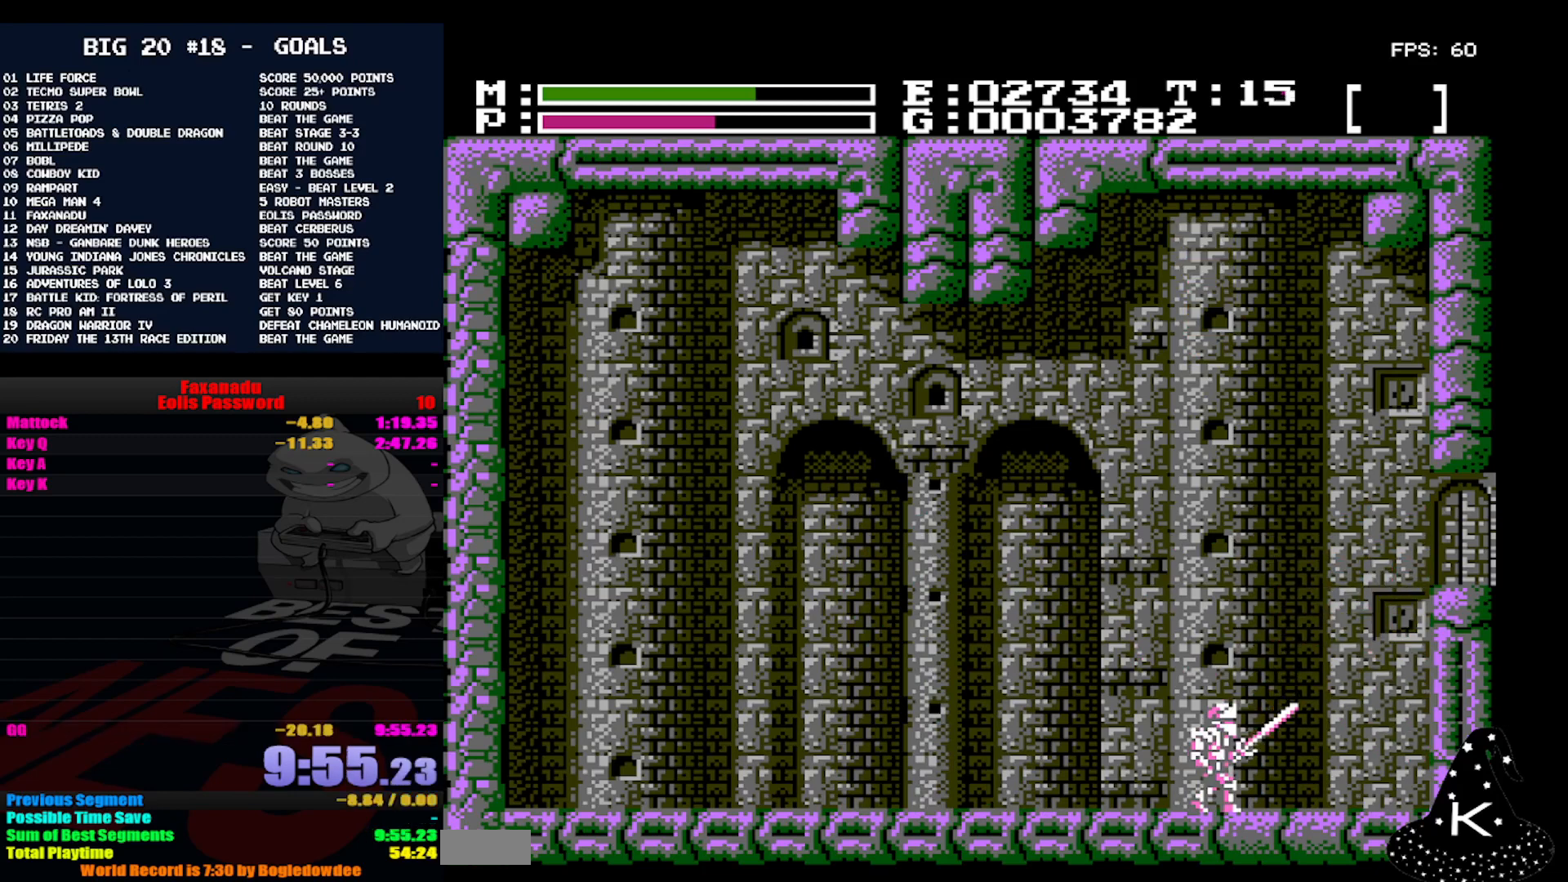
{"dt_ms": 500, "buttons": [], "events": []}
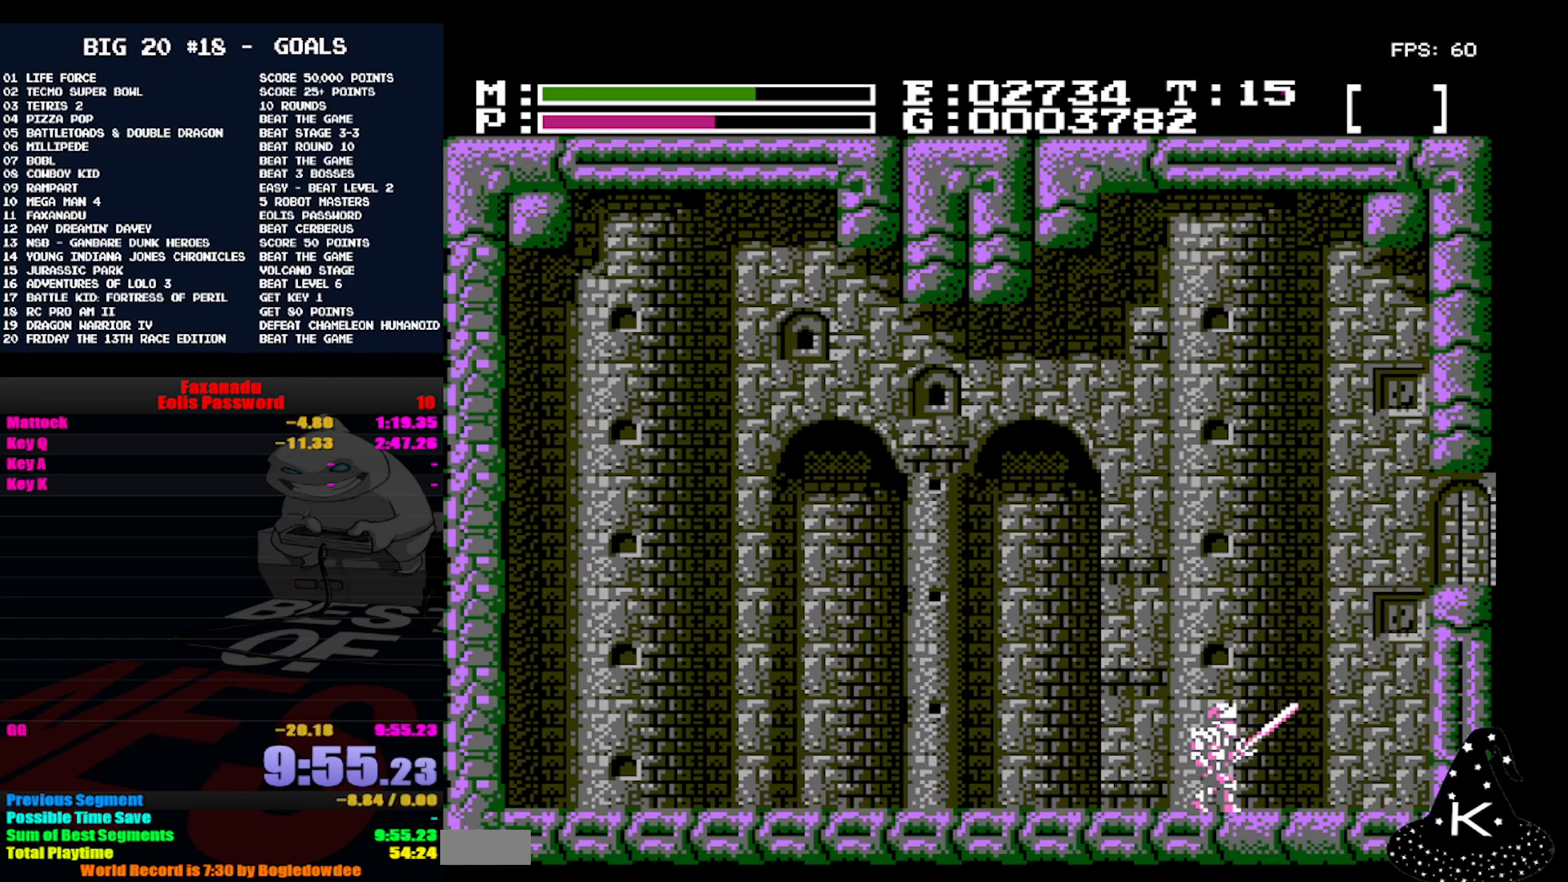
{"dt_ms": 500, "buttons": [], "events": []}
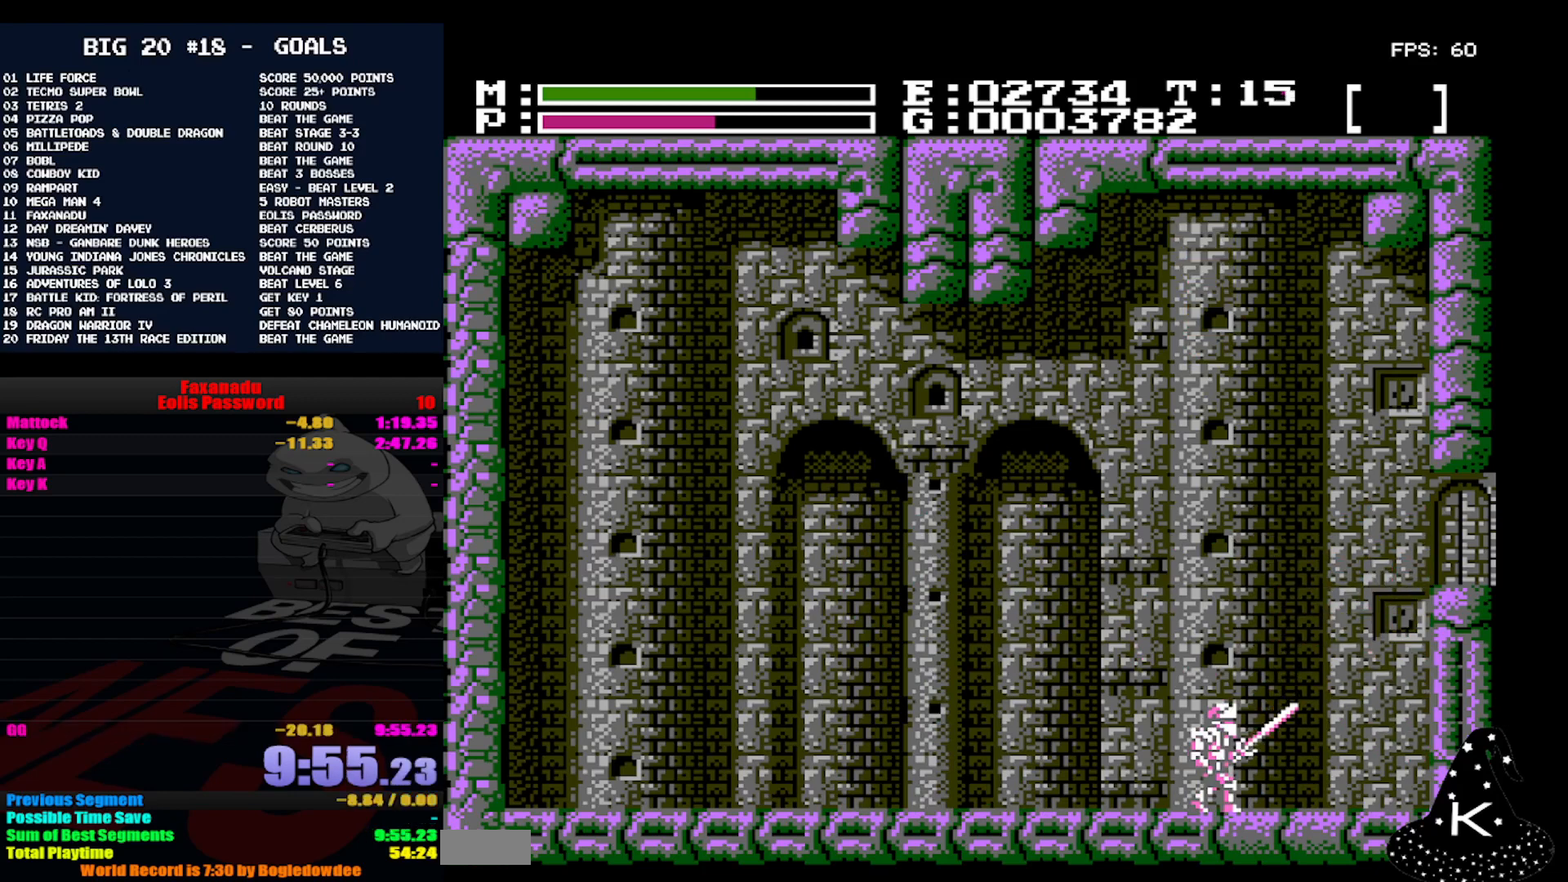
{"dt_ms": 500, "buttons": [], "events": []}
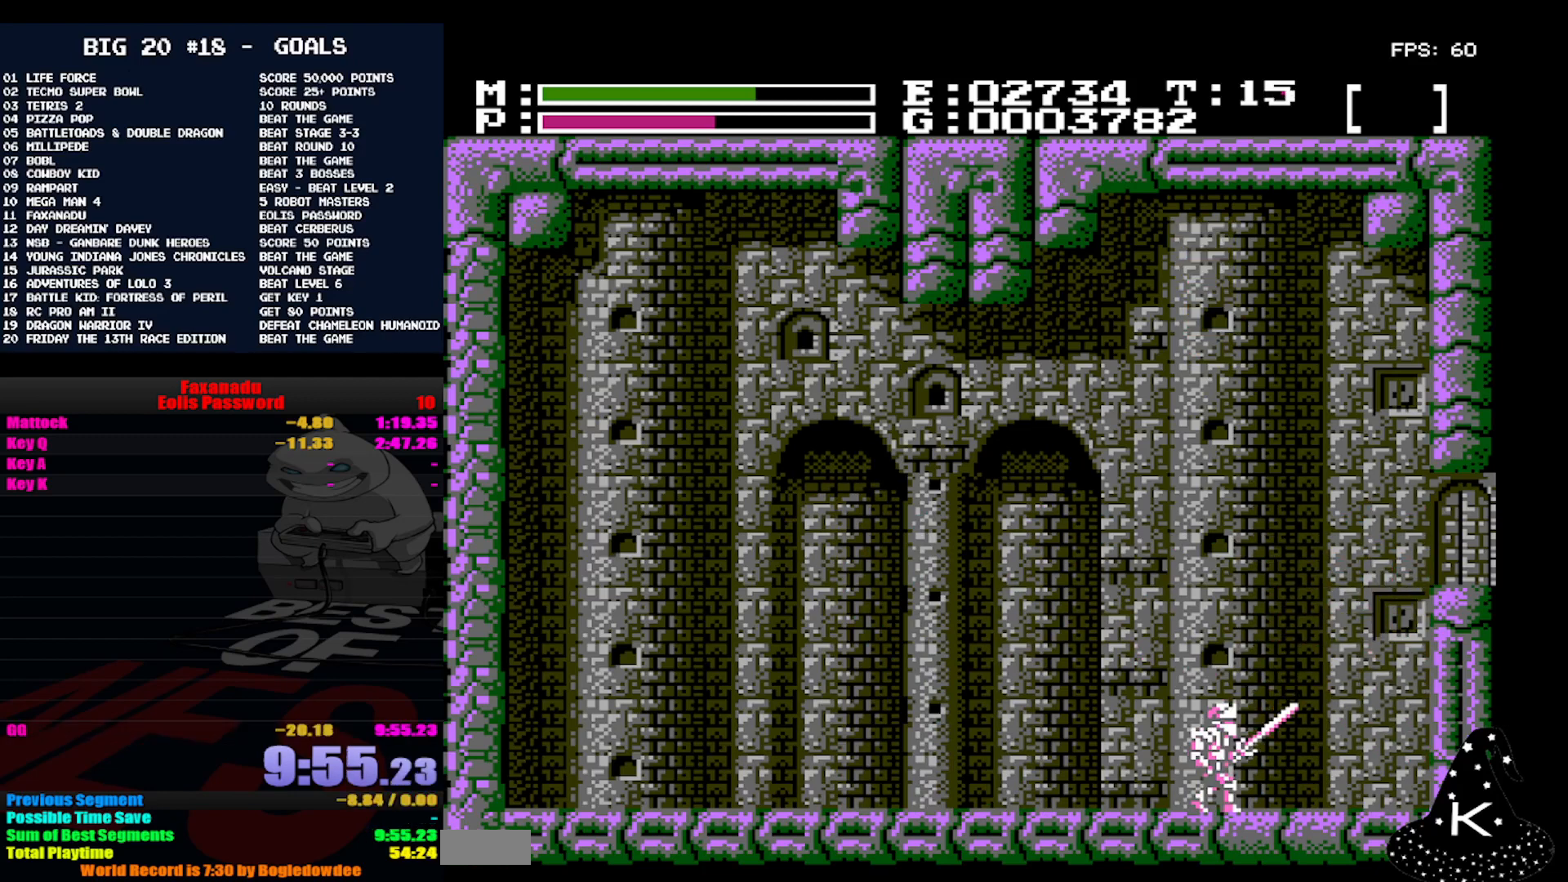
{"dt_ms": 500, "buttons": ["DPAD_LEFT"], "events": [[100, "DPAD_LEFT", "down"]]}
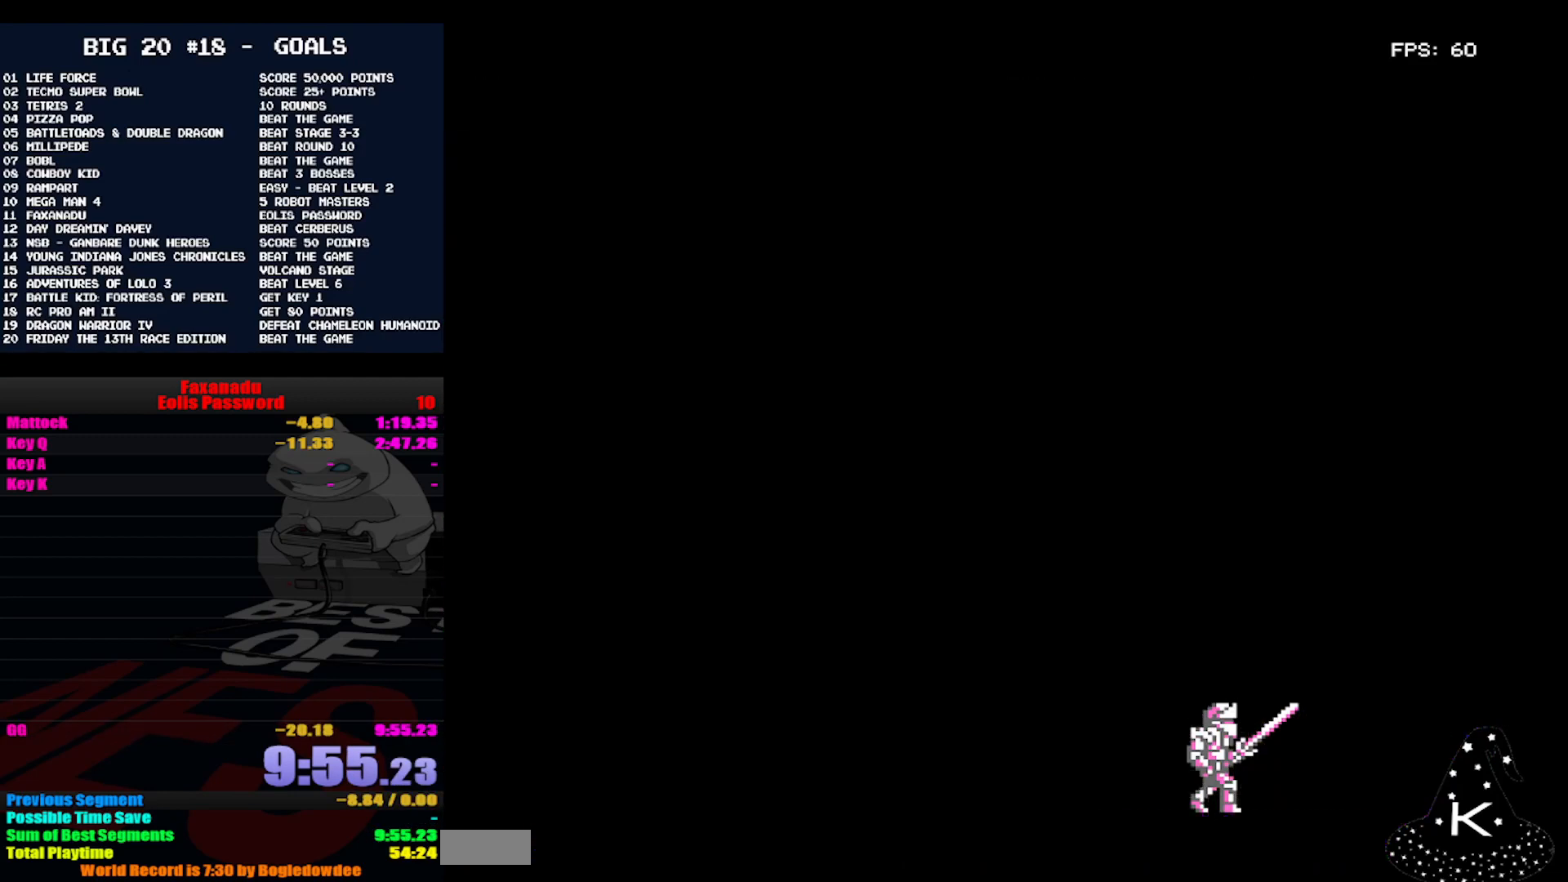
{"dt_ms": 500, "buttons": [], "events": [[133, "DPAD_LEFT", "up"]]}